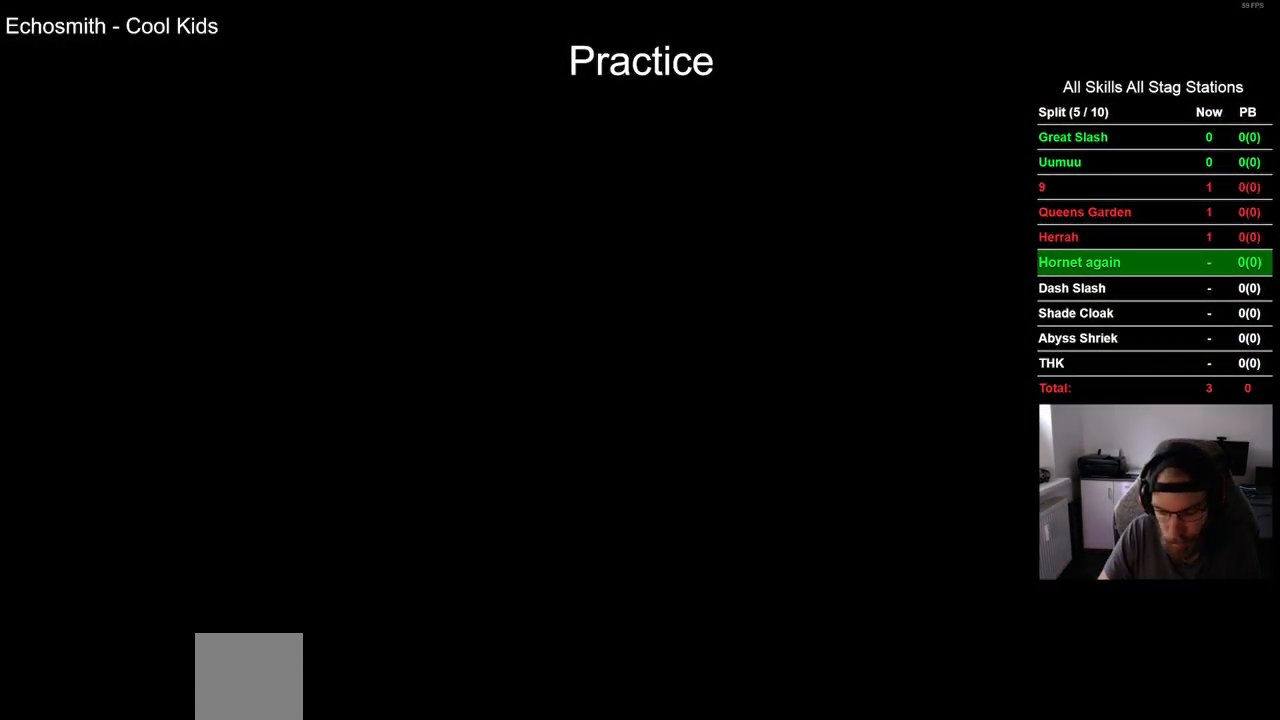
Gameplay with a controller (PlayStation layout); each line is a JSON object with the inputs held at the frame after it. "events" lists button and stick changes between this image and that frame as [ms after this image, input, new state], when the widget could be followed in between.
{"buttons": [], "left_stick": "center", "right_stick": "center", "events": [[267, "CROSS", "down"], [400, "CROSS", "up"]]}
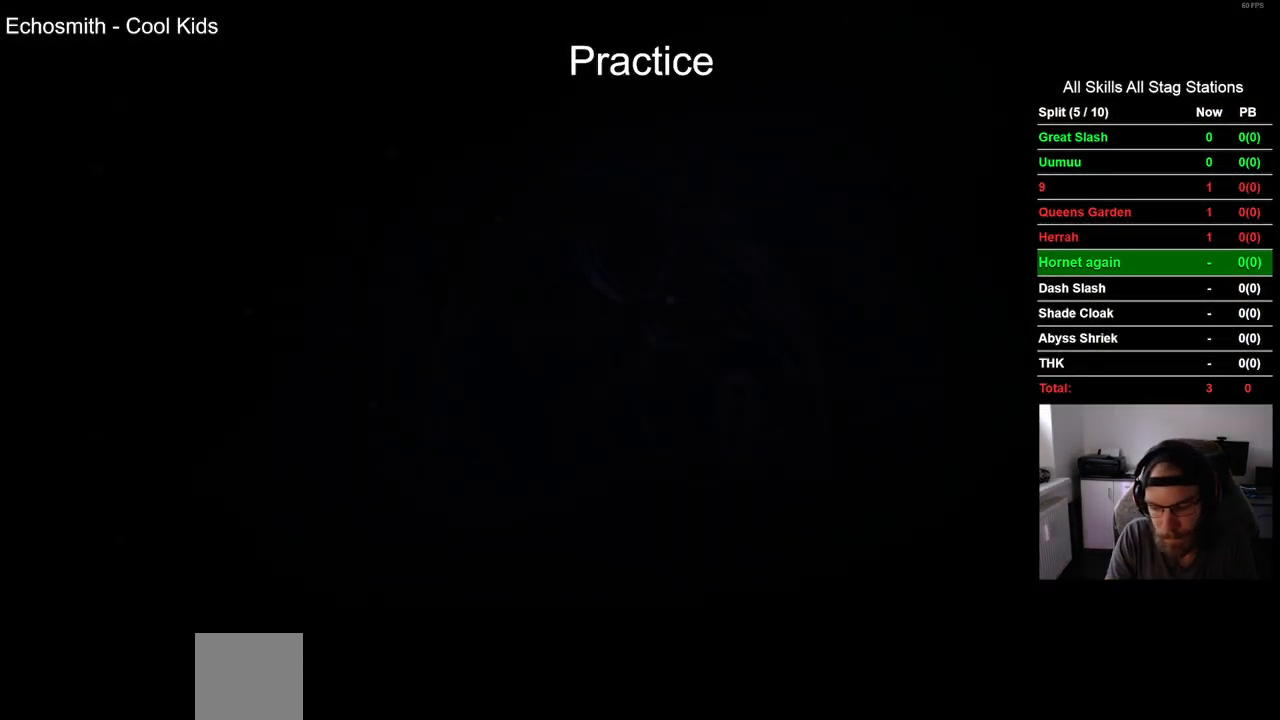
{"buttons": ["CROSS"], "left_stick": "center", "right_stick": "center", "events": [[50, "CROSS", "down"], [167, "CROSS", "up"], [283, "CROSS", "down"], [383, "CROSS", "up"], [500, "CROSS", "down"]]}
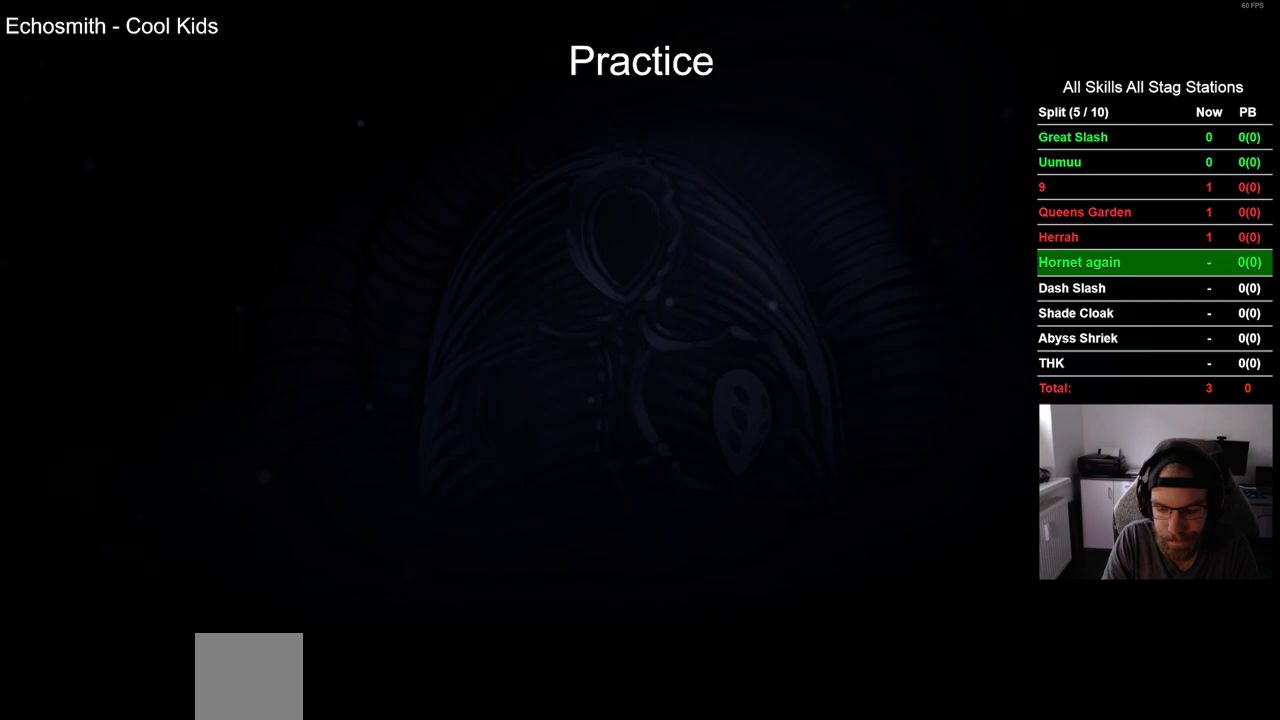
{"buttons": ["CROSS"], "left_stick": "center", "right_stick": "center", "events": [[117, "CROSS", "up"], [183, "CROSS", "down"], [333, "CROSS", "up"], [400, "CROSS", "down"]]}
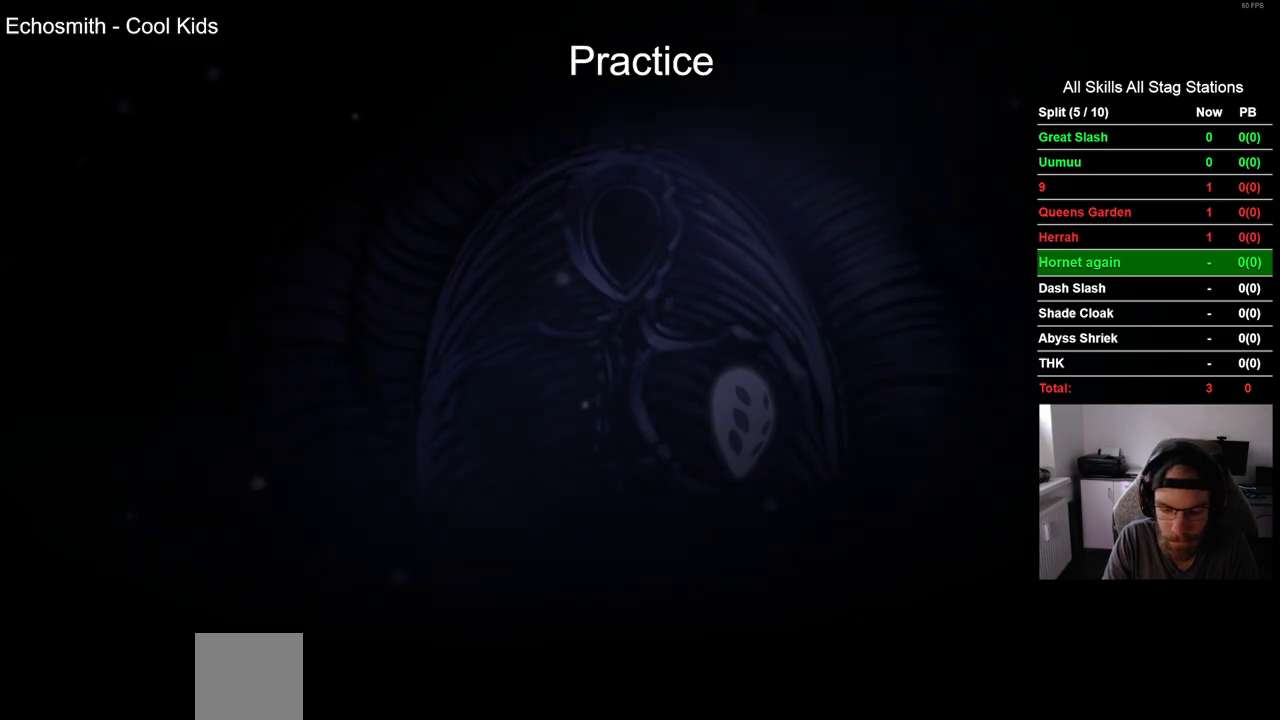
{"buttons": [], "left_stick": "center", "right_stick": "center", "events": [[17, "CROSS", "up"], [117, "CROSS", "down"], [250, "CROSS", "up"], [333, "CROSS", "down"], [450, "CROSS", "up"]]}
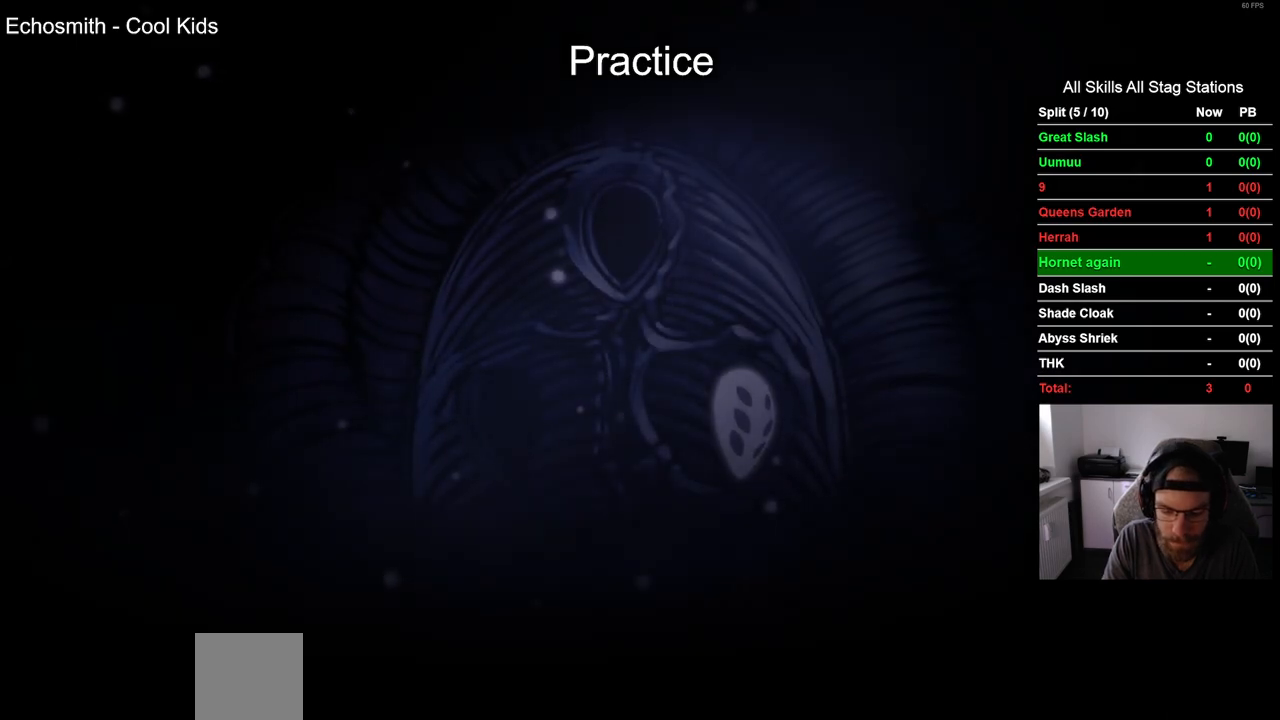
{"buttons": ["CROSS"], "left_stick": "center", "right_stick": "center", "events": [[33, "CROSS", "down"], [133, "CROSS", "up"], [267, "CROSS", "down"], [350, "CROSS", "up"], [467, "CROSS", "down"]]}
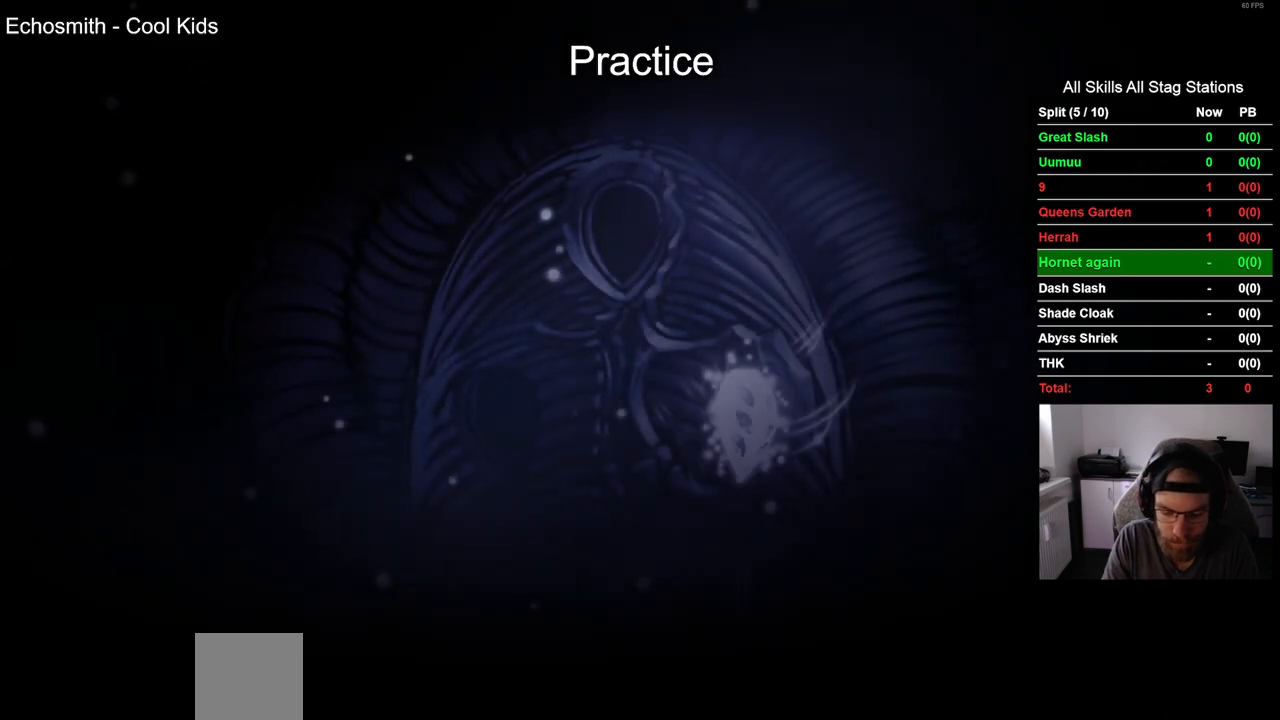
{"buttons": ["CROSS"], "left_stick": "center", "right_stick": "center", "events": [[67, "CROSS", "up"], [167, "CROSS", "down"], [267, "CROSS", "up"], [400, "CROSS", "down"]]}
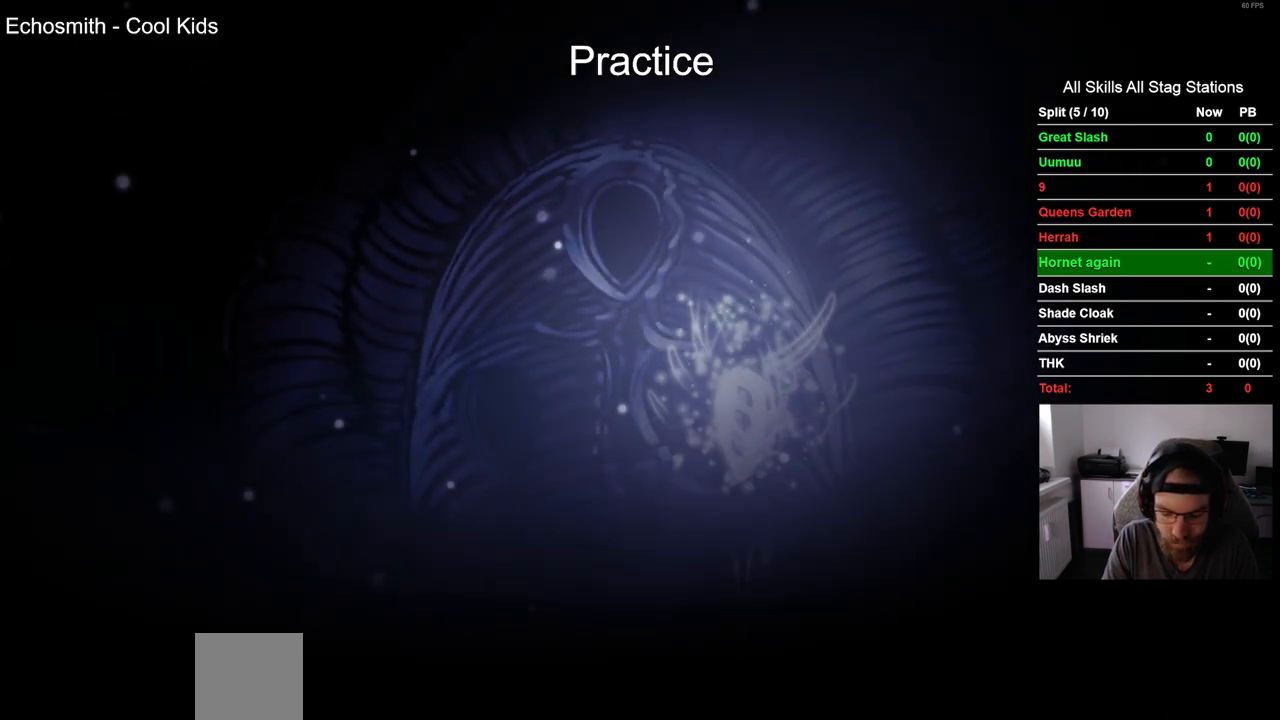
{"buttons": [], "left_stick": "center", "right_stick": "center", "events": [[17, "CROSS", "up"], [133, "CROSS", "down"], [283, "CROSS", "up"], [367, "CROSS", "down"], [483, "CROSS", "up"]]}
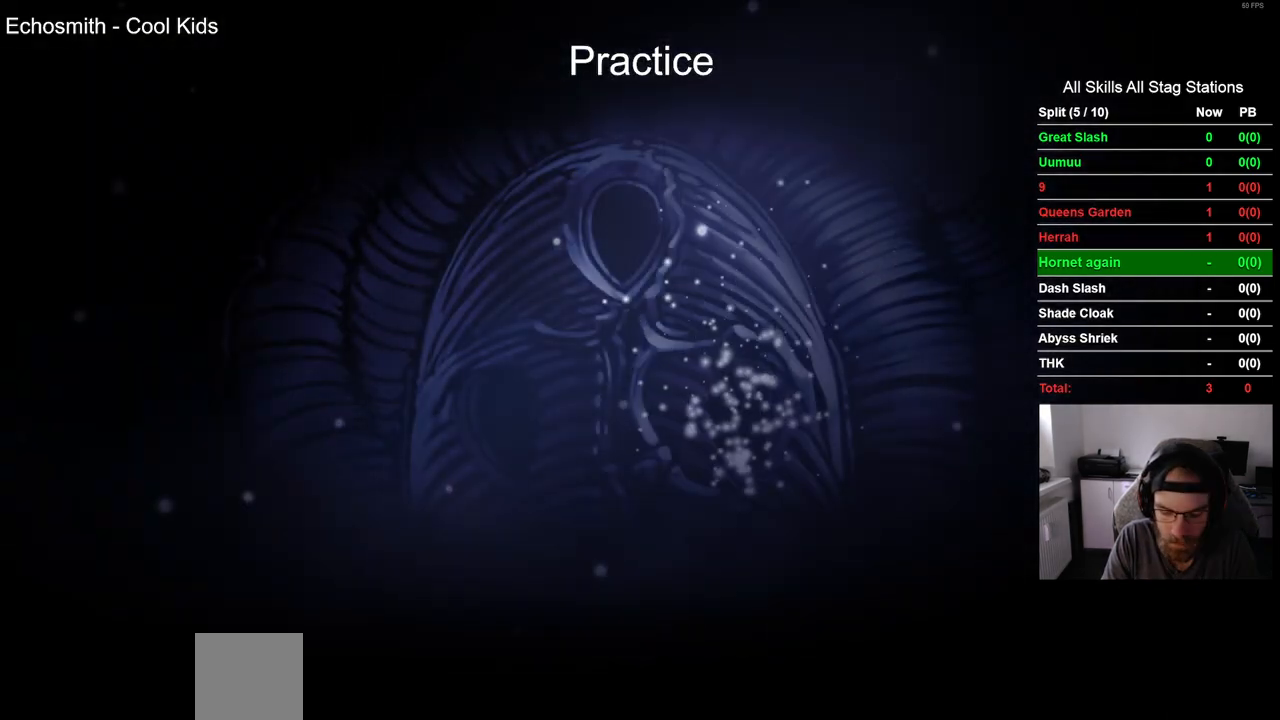
{"buttons": ["CROSS"], "left_stick": "center", "right_stick": "center", "events": [[117, "CROSS", "down"], [250, "CROSS", "up"], [383, "CROSS", "down"]]}
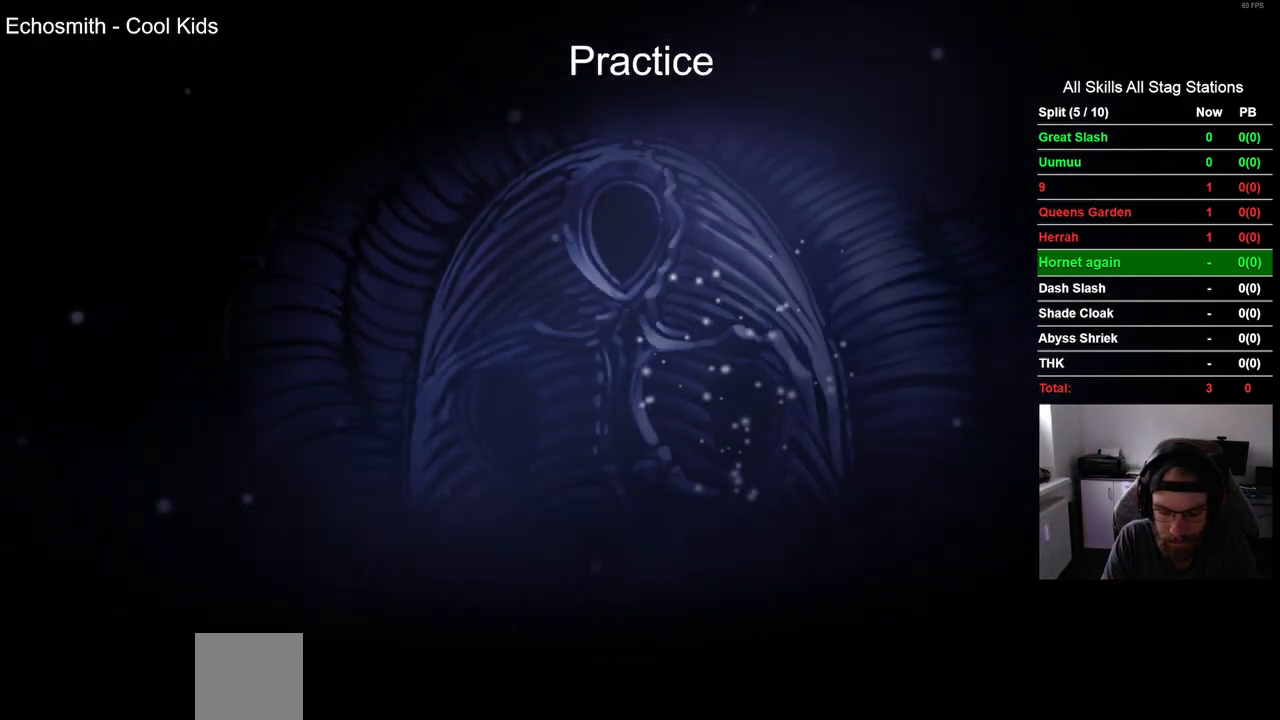
{"buttons": ["CROSS"], "left_stick": "center", "right_stick": "center", "events": [[33, "CROSS", "up"], [117, "CROSS", "down"], [333, "CROSS", "up"], [383, "CROSS", "down"]]}
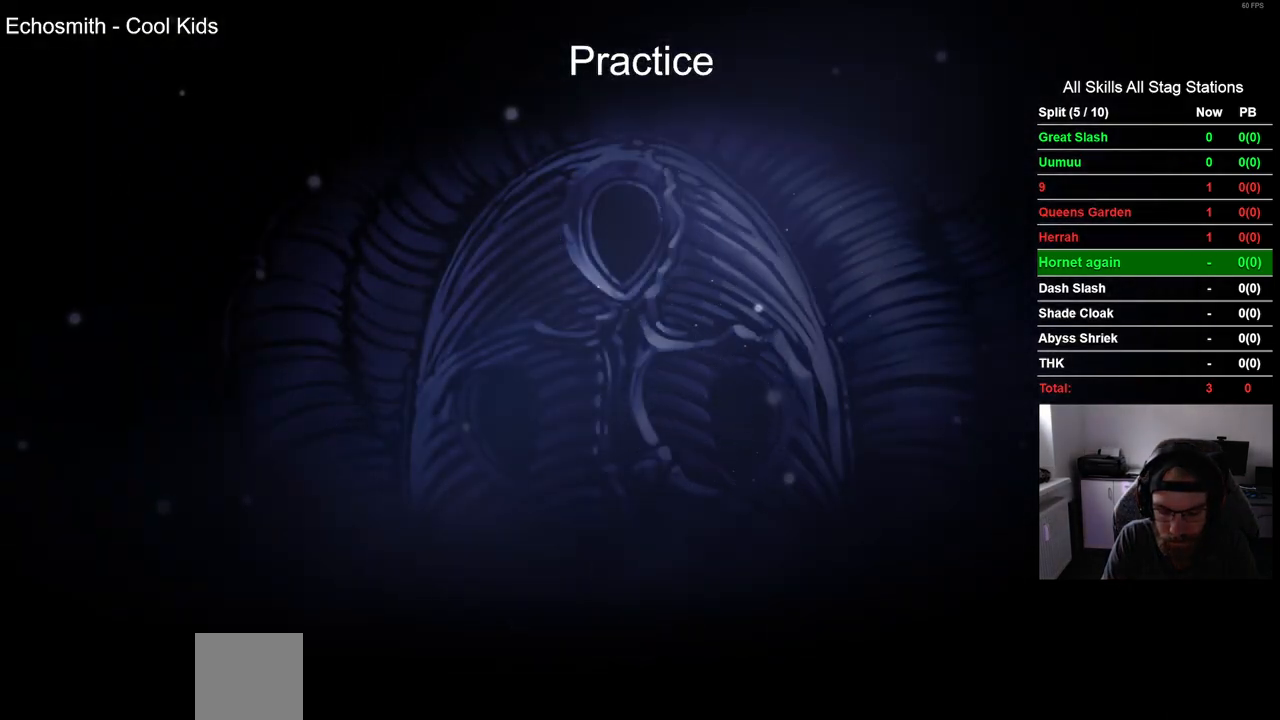
{"buttons": [], "left_stick": "center", "right_stick": "center", "events": [[417, "CROSS", "up"]]}
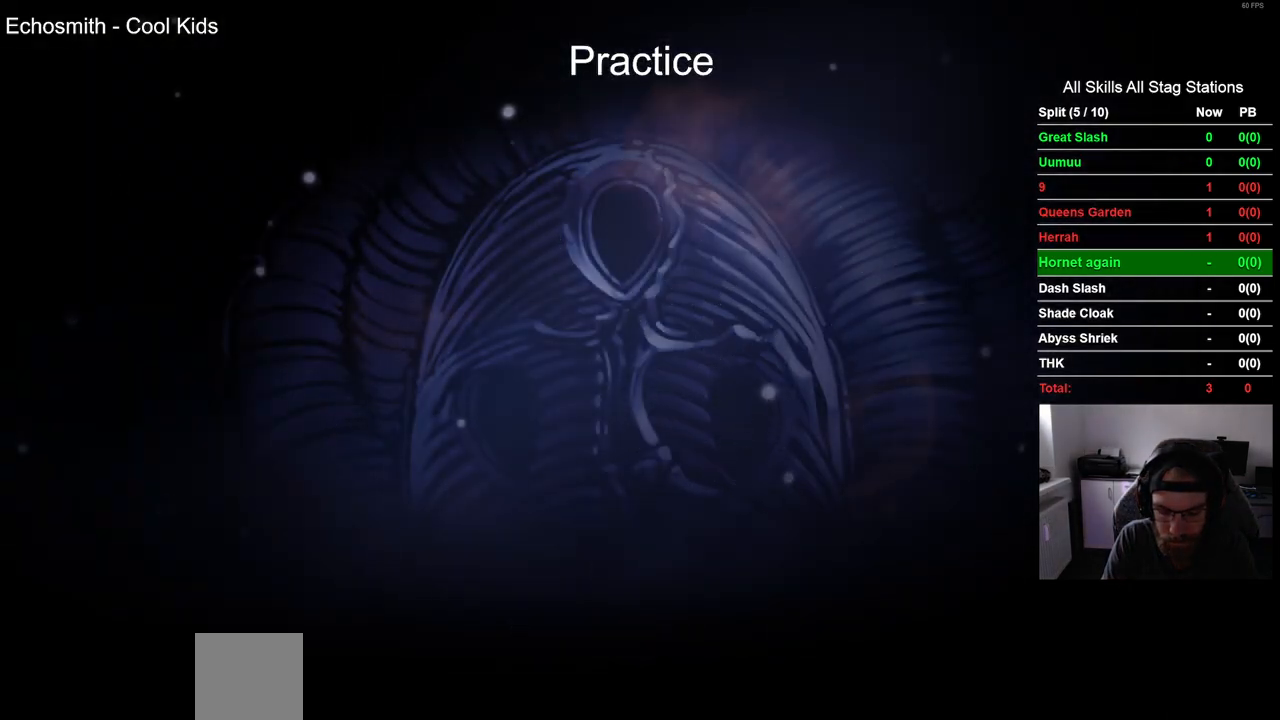
{"buttons": [], "left_stick": "center", "right_stick": "center", "events": [[17, "CROSS", "down"], [183, "CROSS", "up"], [317, "CROSS", "down"], [500, "CROSS", "up"]]}
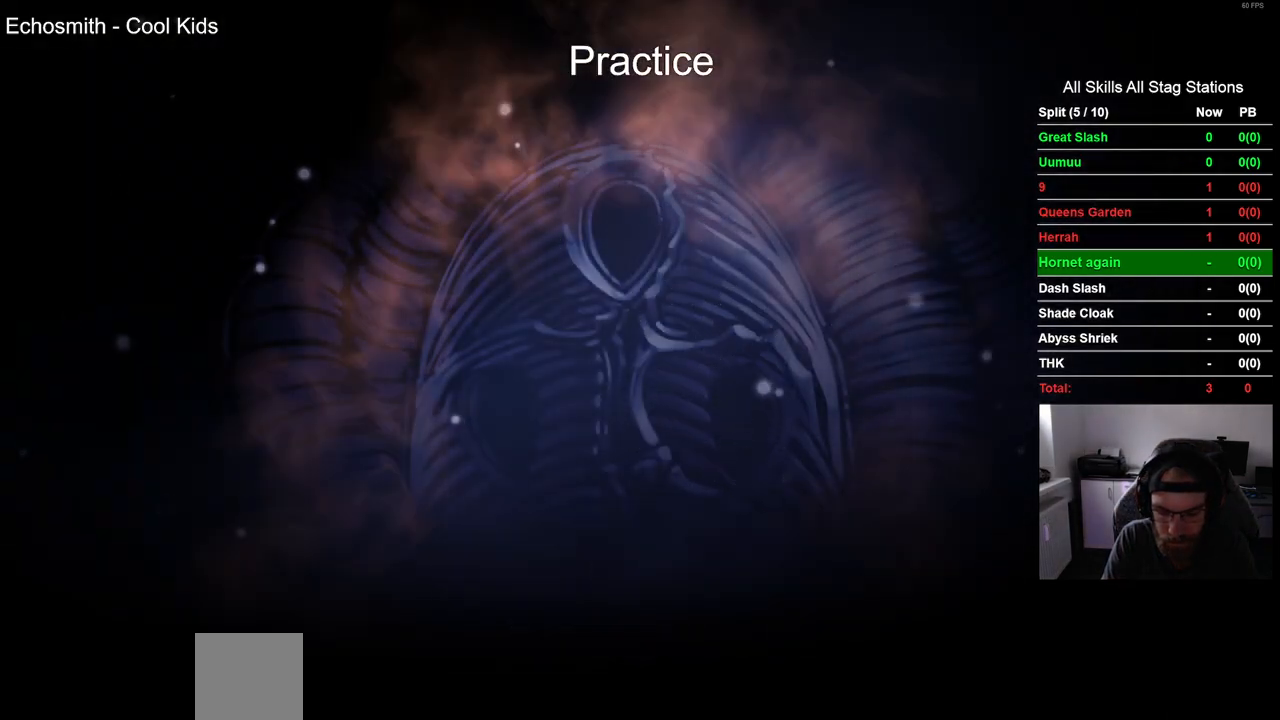
{"buttons": ["CROSS"], "left_stick": "center", "right_stick": "center", "events": [[83, "CROSS", "down"], [233, "CROSS", "up"], [383, "CROSS", "down"]]}
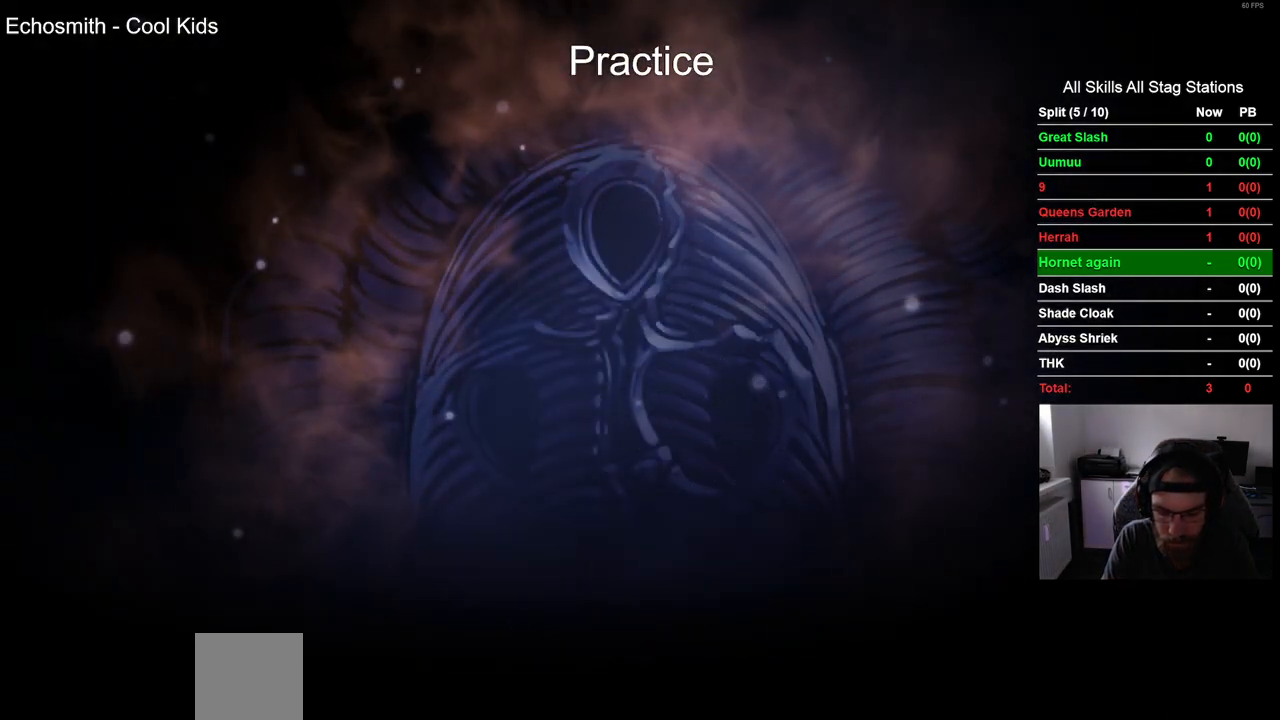
{"buttons": ["CROSS"], "left_stick": "center", "right_stick": "center", "events": [[33, "CROSS", "up"], [183, "CROSS", "down"], [350, "CROSS", "up"], [483, "CROSS", "down"]]}
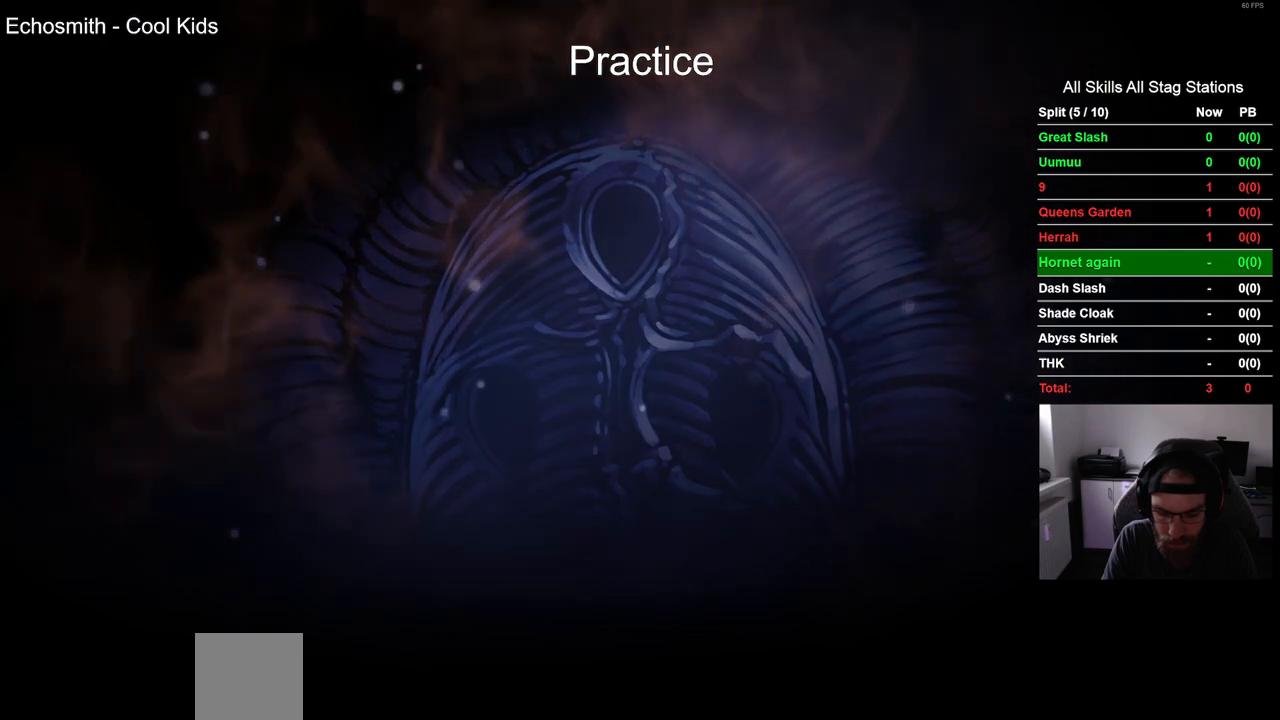
{"buttons": [], "left_stick": "center", "right_stick": "center", "events": [[117, "CROSS", "up"], [300, "CROSS", "down"], [450, "CROSS", "up"]]}
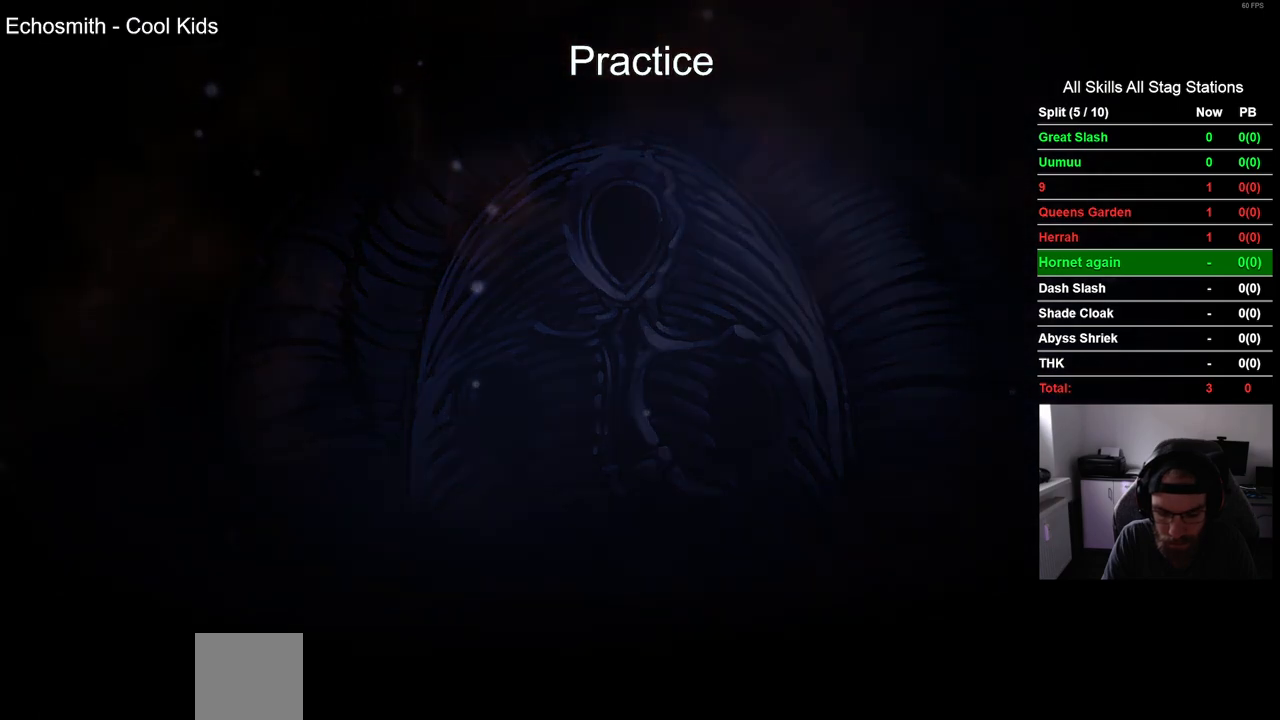
{"buttons": [], "left_stick": "center", "right_stick": "center", "events": [[117, "CROSS", "down"], [233, "CROSS", "up"]]}
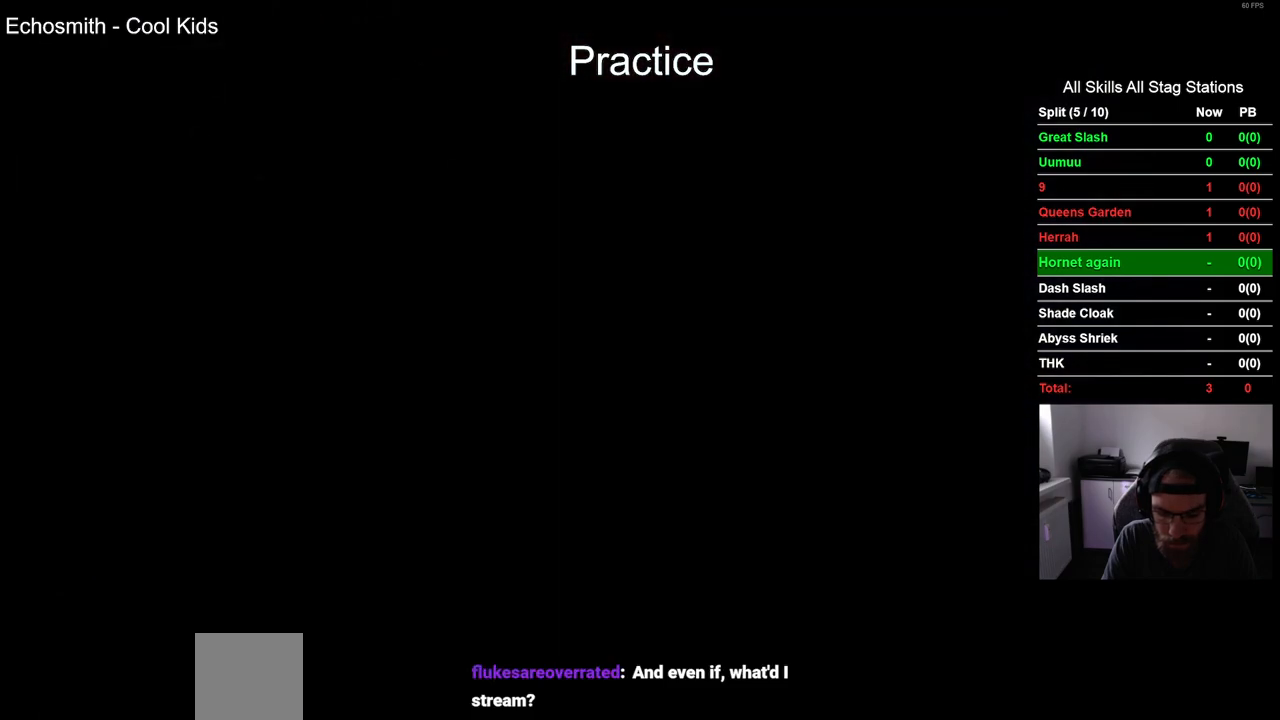
{"buttons": [], "left_stick": "center", "right_stick": "center", "events": []}
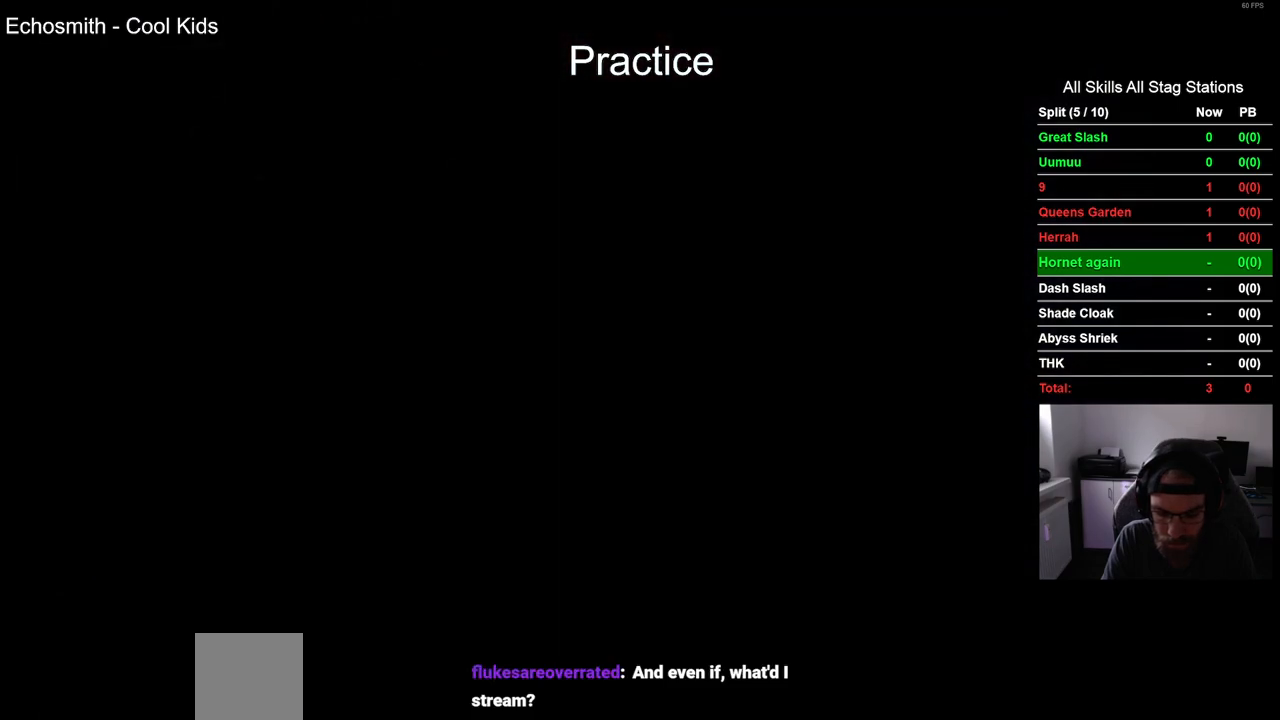
{"buttons": [], "left_stick": "center", "right_stick": "center", "events": []}
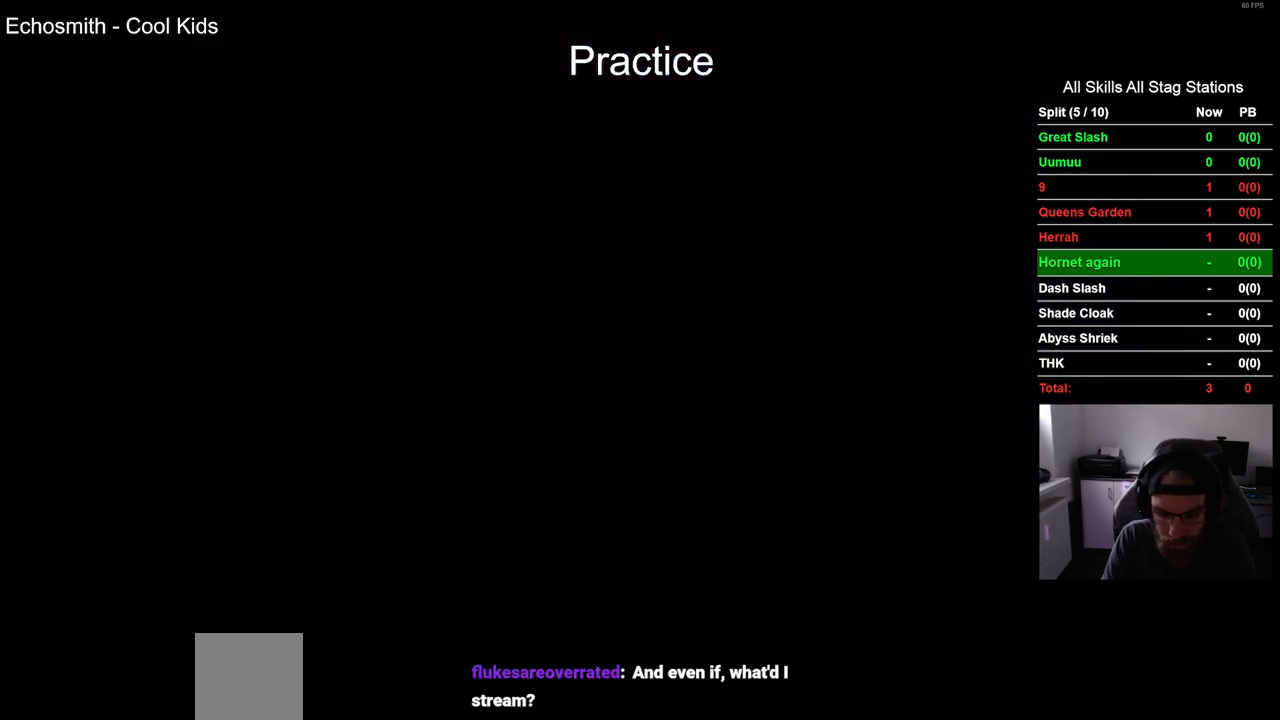
{"buttons": ["CROSS"], "left_stick": "center", "right_stick": "center", "events": [[450, "CROSS", "down"]]}
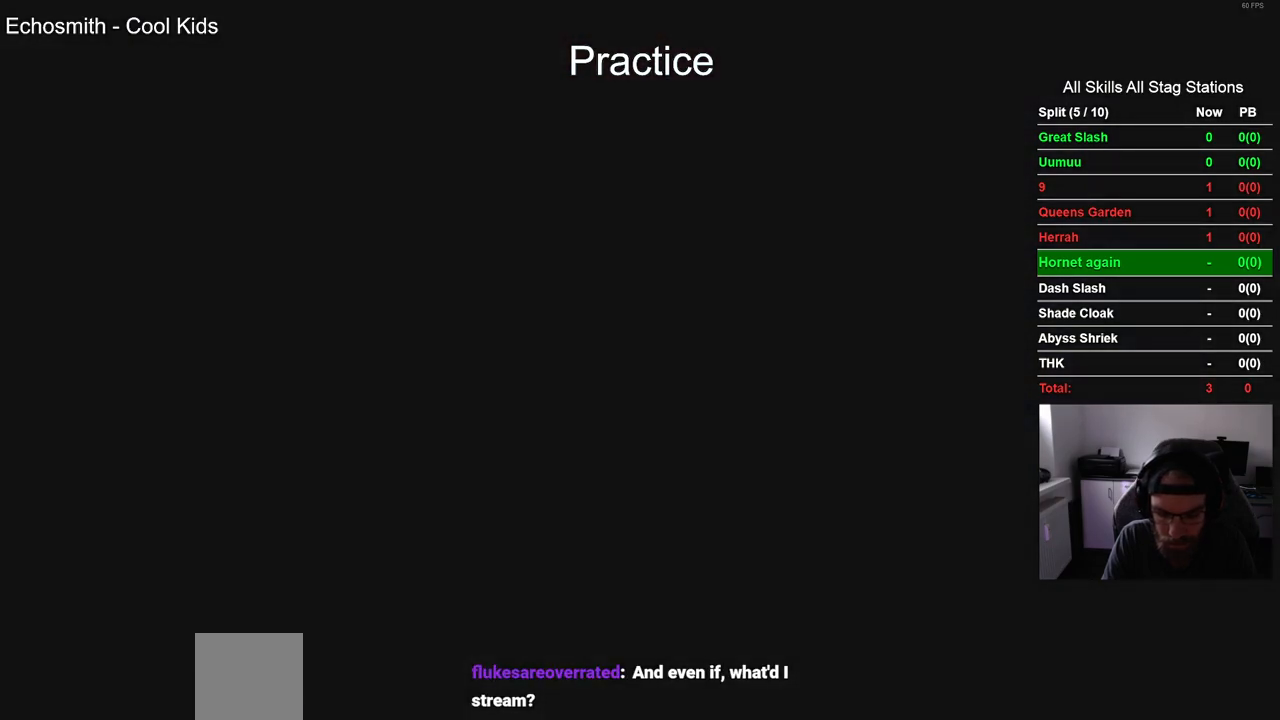
{"buttons": [], "left_stick": "center", "right_stick": "center", "events": [[133, "CROSS", "up"], [267, "CROSS", "down"], [400, "CROSS", "up"]]}
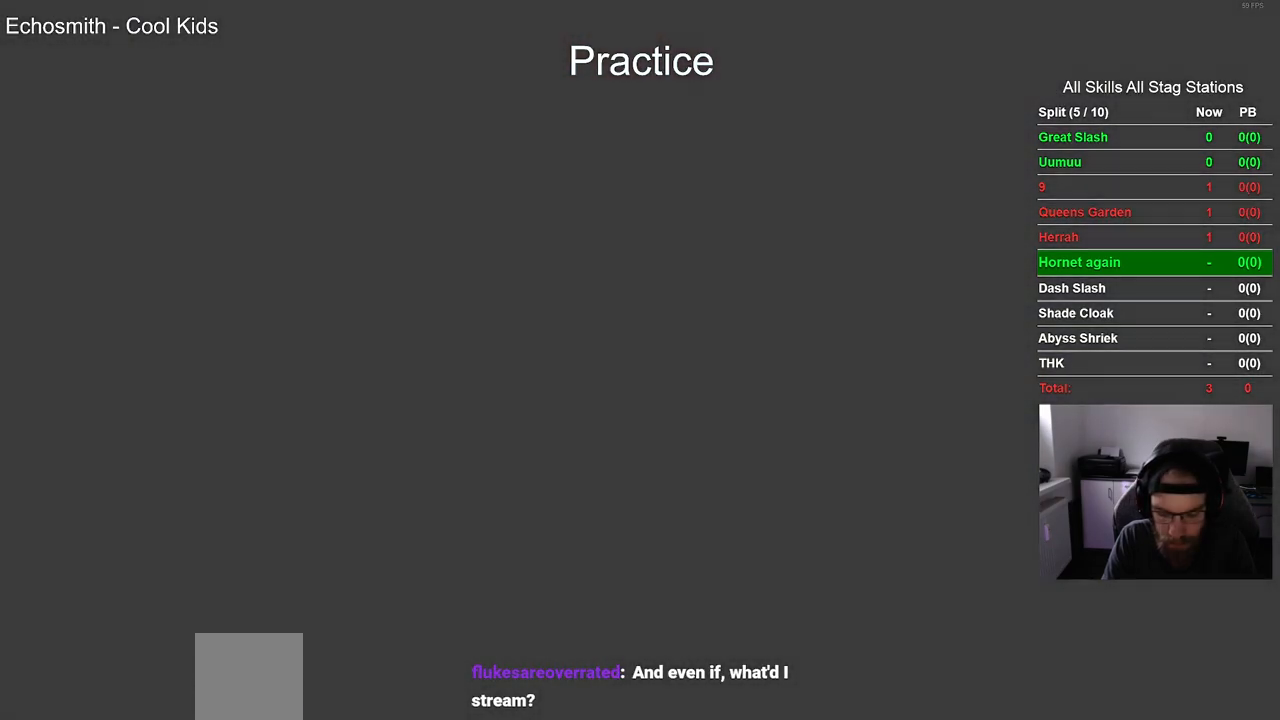
{"buttons": ["CROSS"], "left_stick": "center", "right_stick": "center", "events": [[67, "CROSS", "down"], [200, "CROSS", "up"], [383, "CROSS", "down"]]}
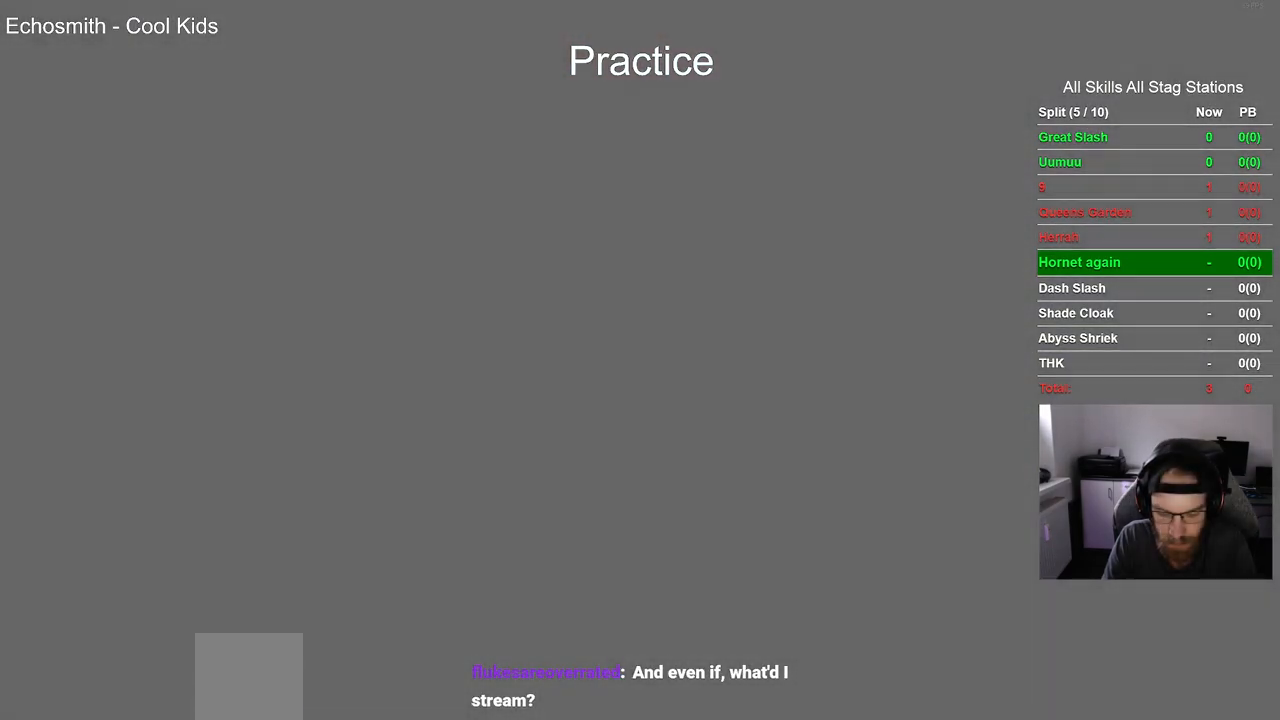
{"buttons": ["CROSS"], "left_stick": "center", "right_stick": "center", "events": [[50, "CROSS", "up"], [200, "CROSS", "down"], [367, "CROSS", "up"], [500, "CROSS", "down"]]}
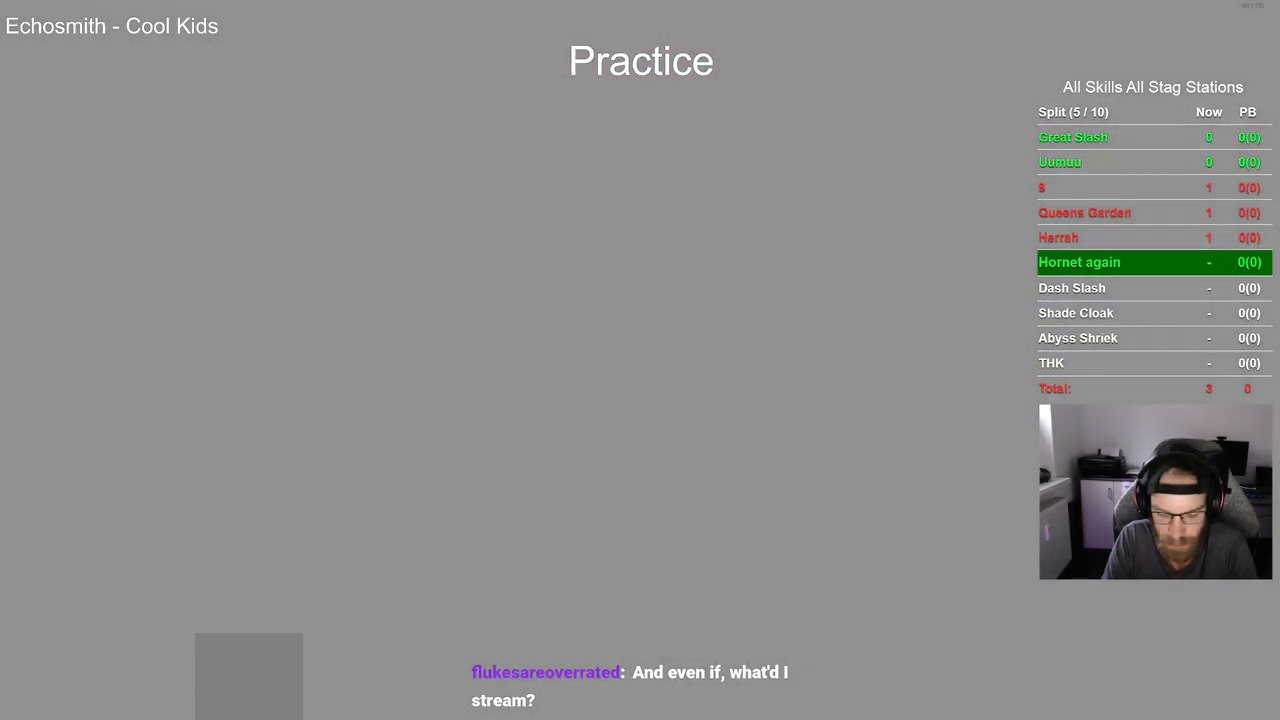
{"buttons": [], "left_stick": "center", "right_stick": "center", "events": [[133, "CROSS", "up"]]}
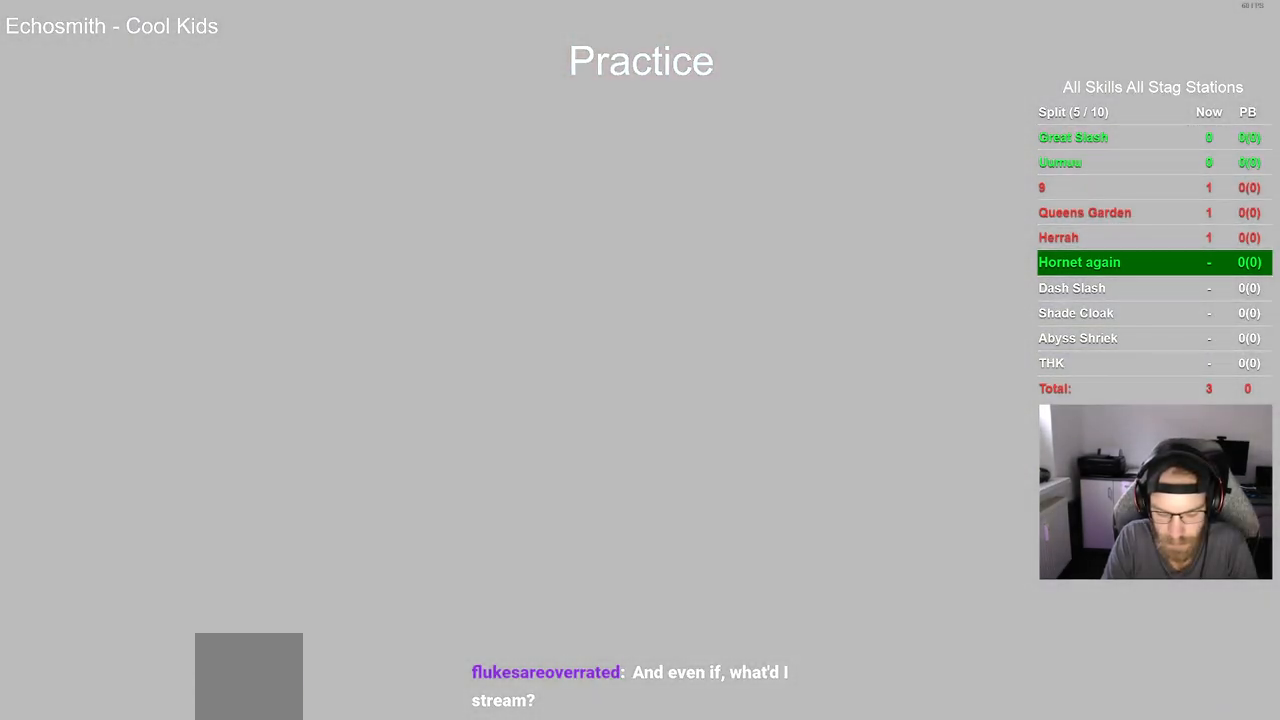
{"buttons": [], "left_stick": "center", "right_stick": "center", "events": []}
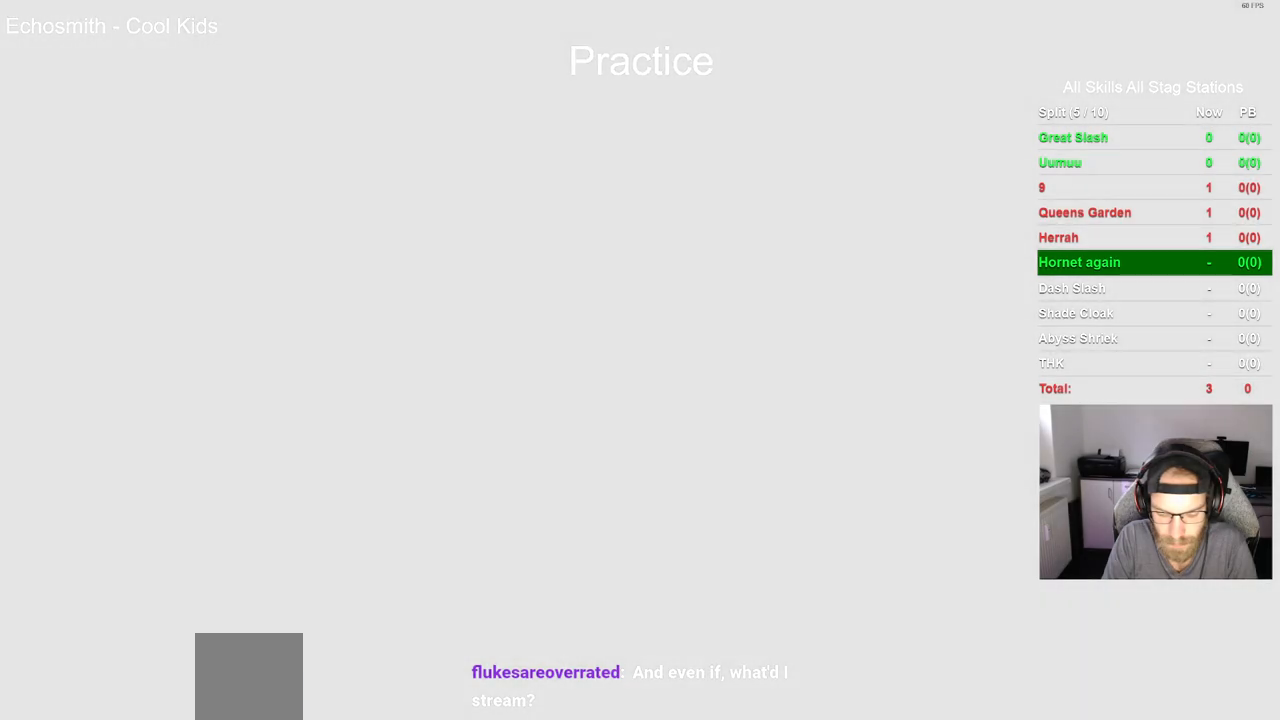
{"buttons": [], "left_stick": "center", "right_stick": "center", "events": []}
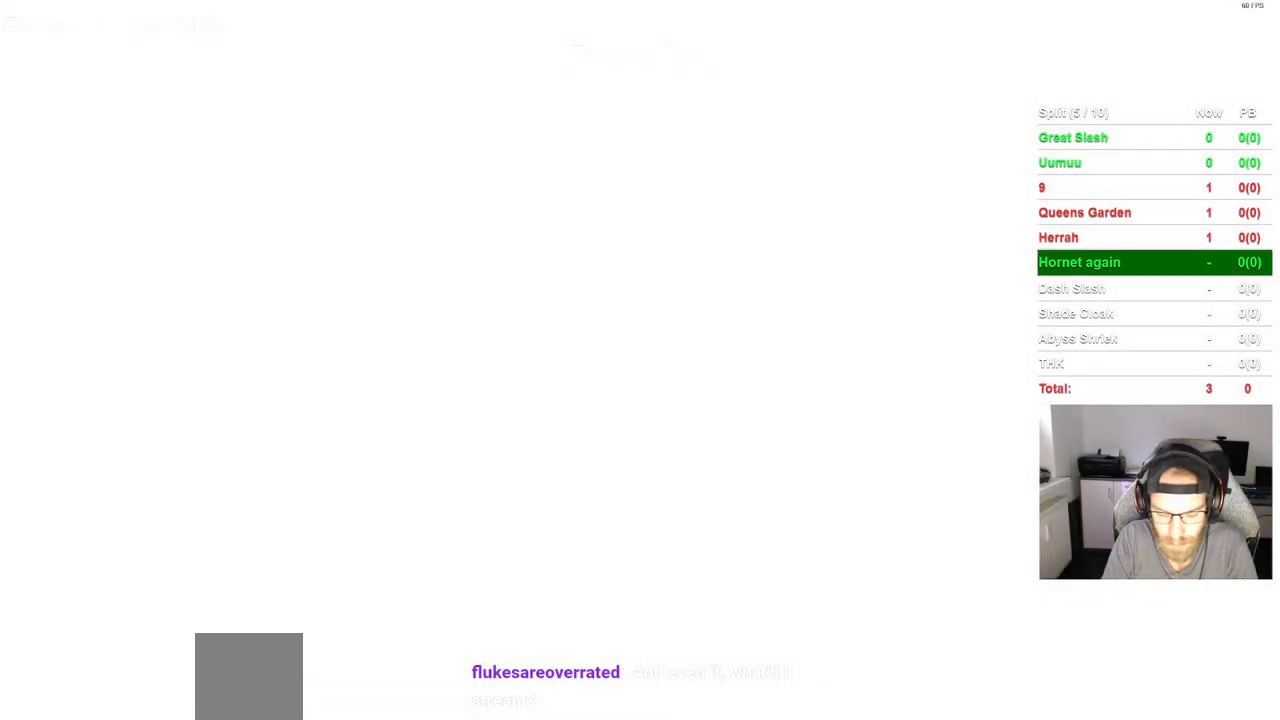
{"buttons": [], "left_stick": "center", "right_stick": "center", "events": []}
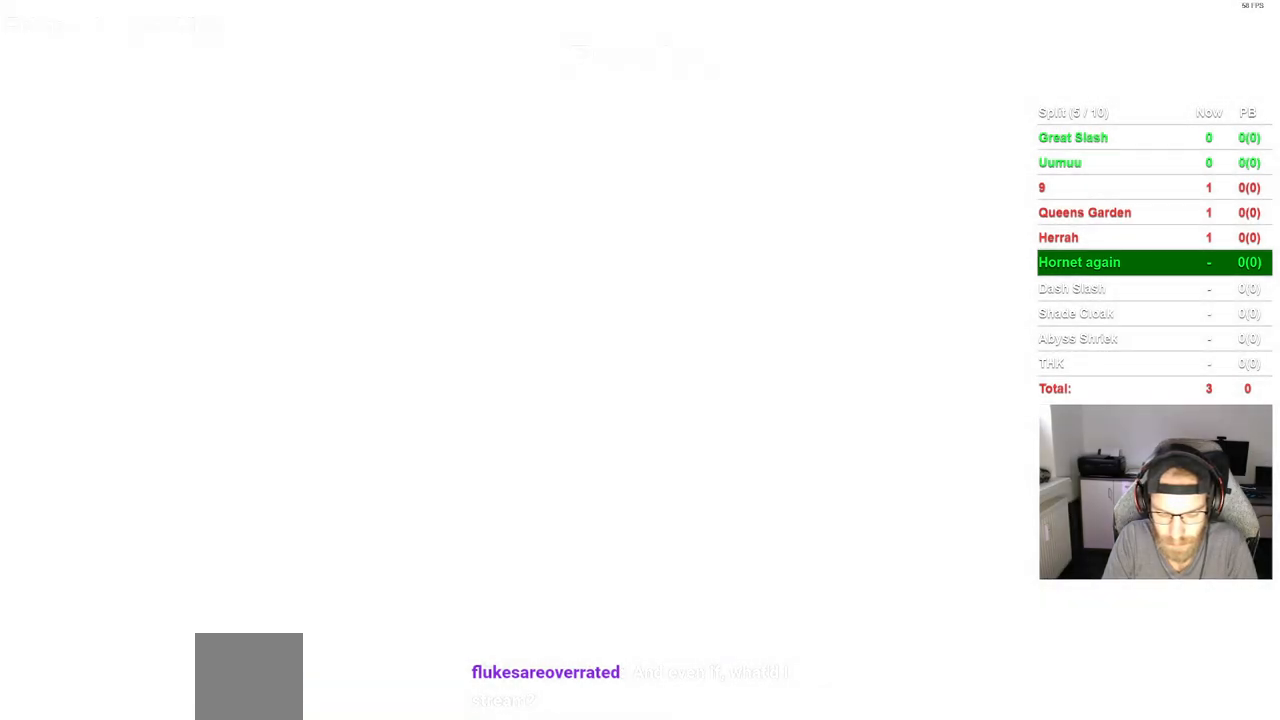
{"buttons": ["CROSS"], "left_stick": "center", "right_stick": "center", "events": [[83, "CROSS", "down"], [267, "CROSS", "up"], [467, "CROSS", "down"]]}
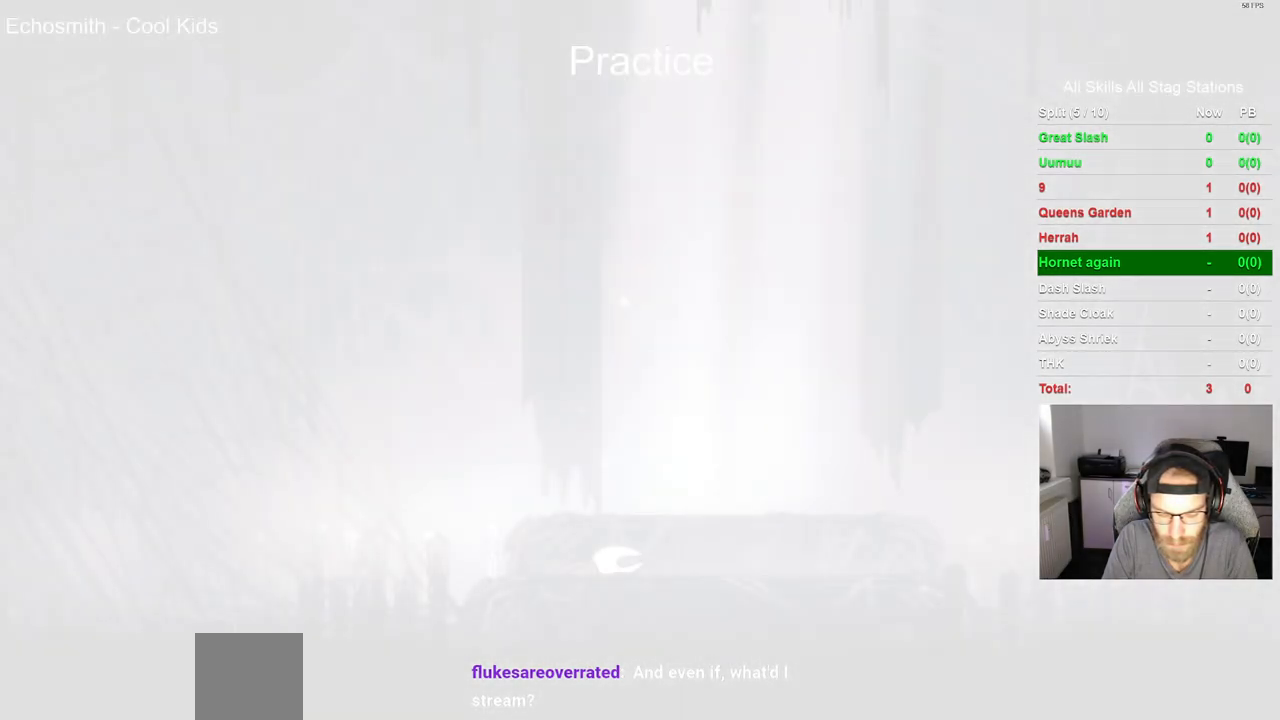
{"buttons": [], "left_stick": "center", "right_stick": "center", "events": [[100, "CROSS", "up"], [217, "CROSS", "down"], [433, "CROSS", "up"]]}
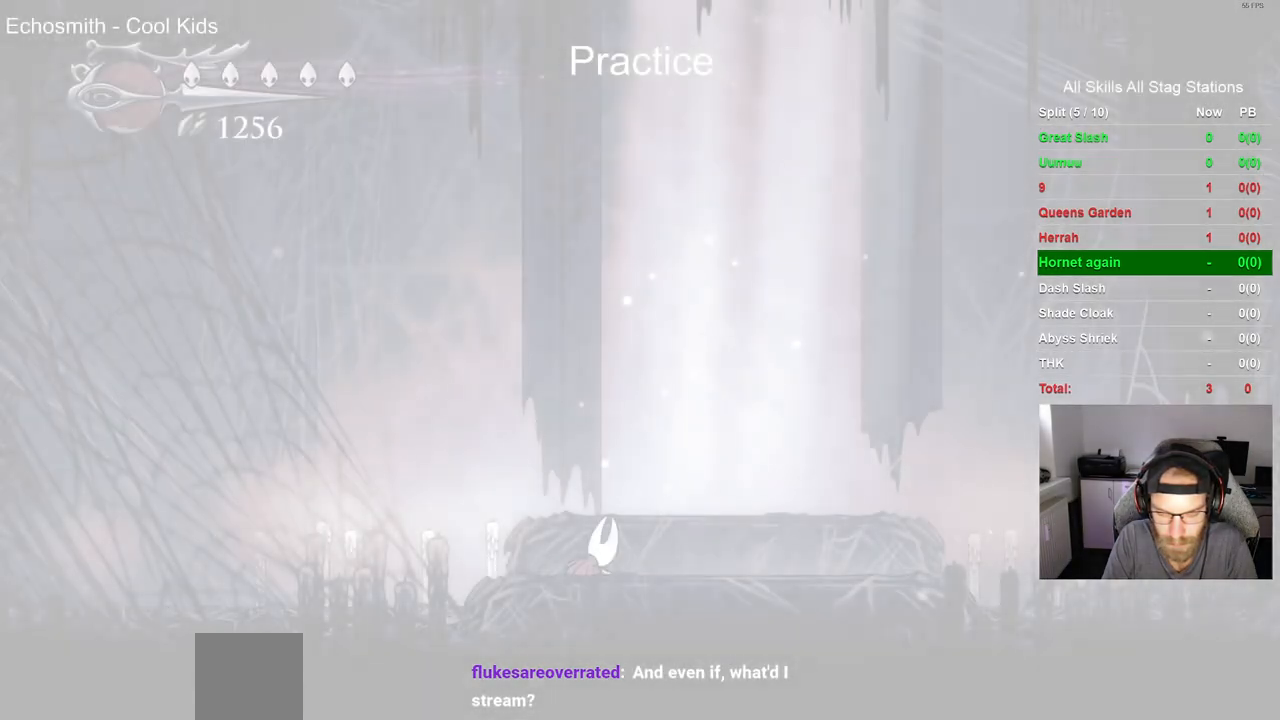
{"buttons": [], "left_stick": "center", "right_stick": "center", "events": []}
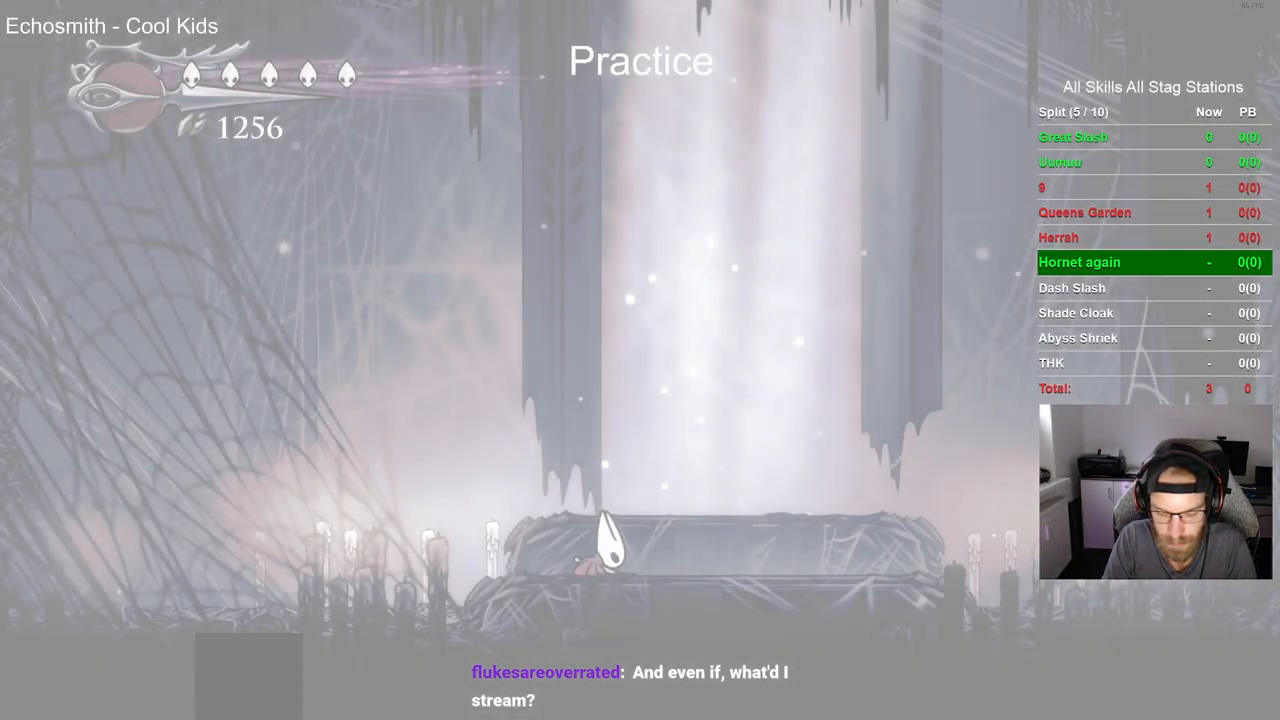
{"buttons": [], "left_stick": "center", "right_stick": "center", "events": [[117, "CROSS", "down"], [250, "CROSS", "up"]]}
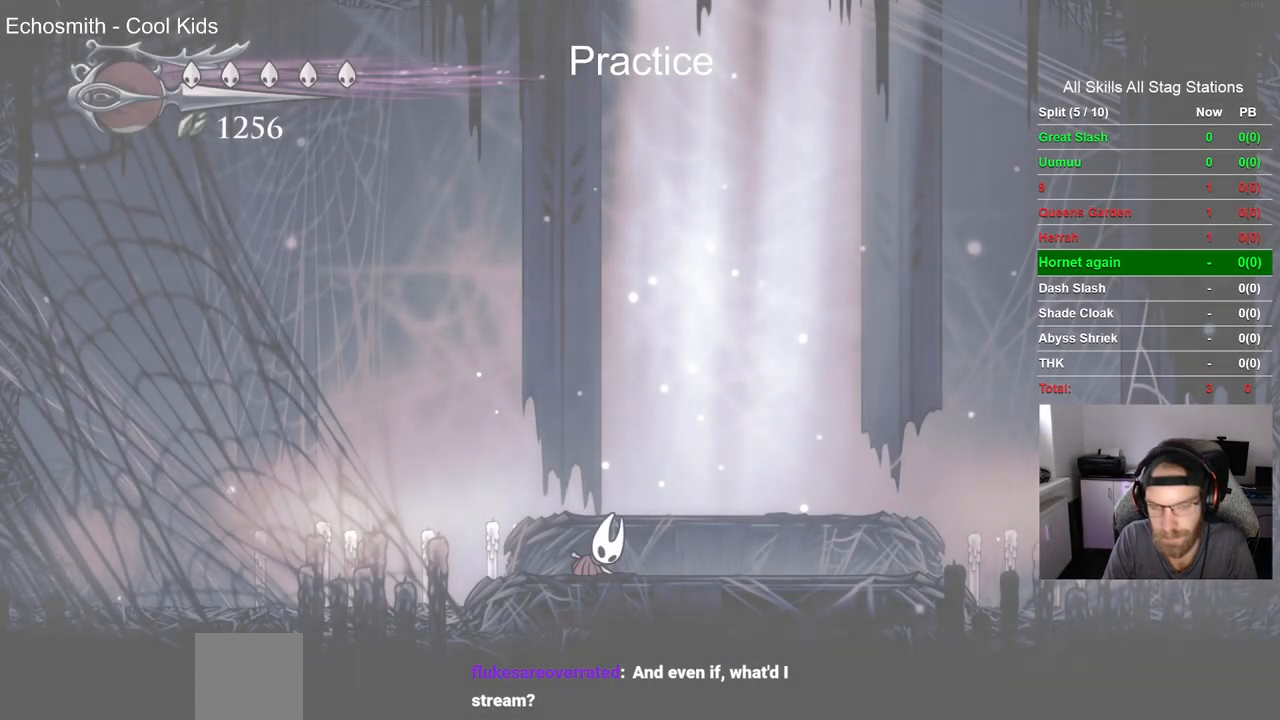
{"buttons": ["DPAD_LEFT"], "left_stick": "center", "right_stick": "center", "events": [[283, "DPAD_LEFT", "down"]]}